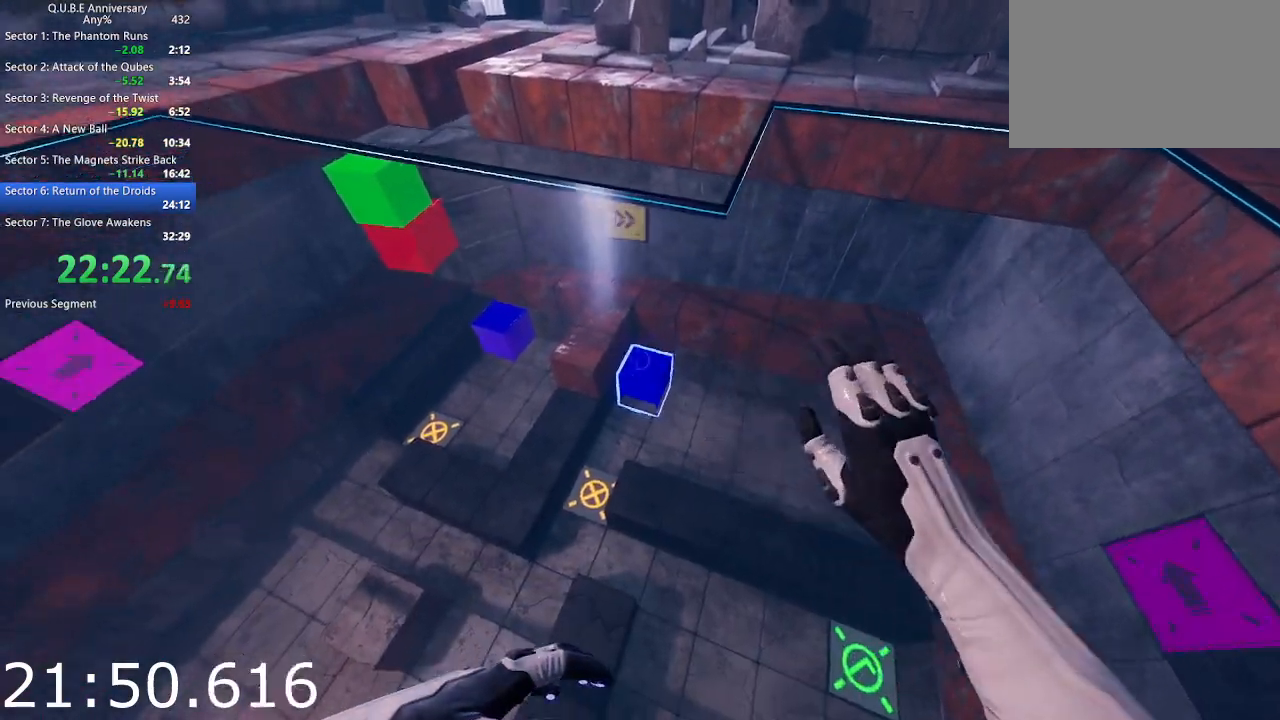
Gameplay with keyboard and mouse; each line is a JSON object with the keys and mouse buttons held at the frame after it. "events" lists presses ("down") and releases ("up") of "1", "2", "3", "4", "5", "a", "alt", "c", "ctrl", "d", "e", "escape", "f", "q", "r", "s", "shift", "space", "tab", "v", "w", "x", "z", "mouse_left", "mouse_middle", "mouse_right", "mouse_wheel_up" and "mouse_wheel_down" between this image and that frame as [ms after this image, input, new state], when the widget could be followed in between. "mouse_left", "mouse_middle", "mouse_right", "mouse_wheel_up", "mouse_wheel_down" = the "left", "middle", "right", "wheel_up", "wheel_down" buttons of the "mouse" list. No other keys are recorded. Not read: mouse_move.
{"keys": [], "mouse": ["left"], "events": [[33, "a", "down"], [67, "mouse_right", "up"], [267, "w", "down"], [400, "a", "up"], [500, "mouse_left", "down"], [500, "w", "up"]]}
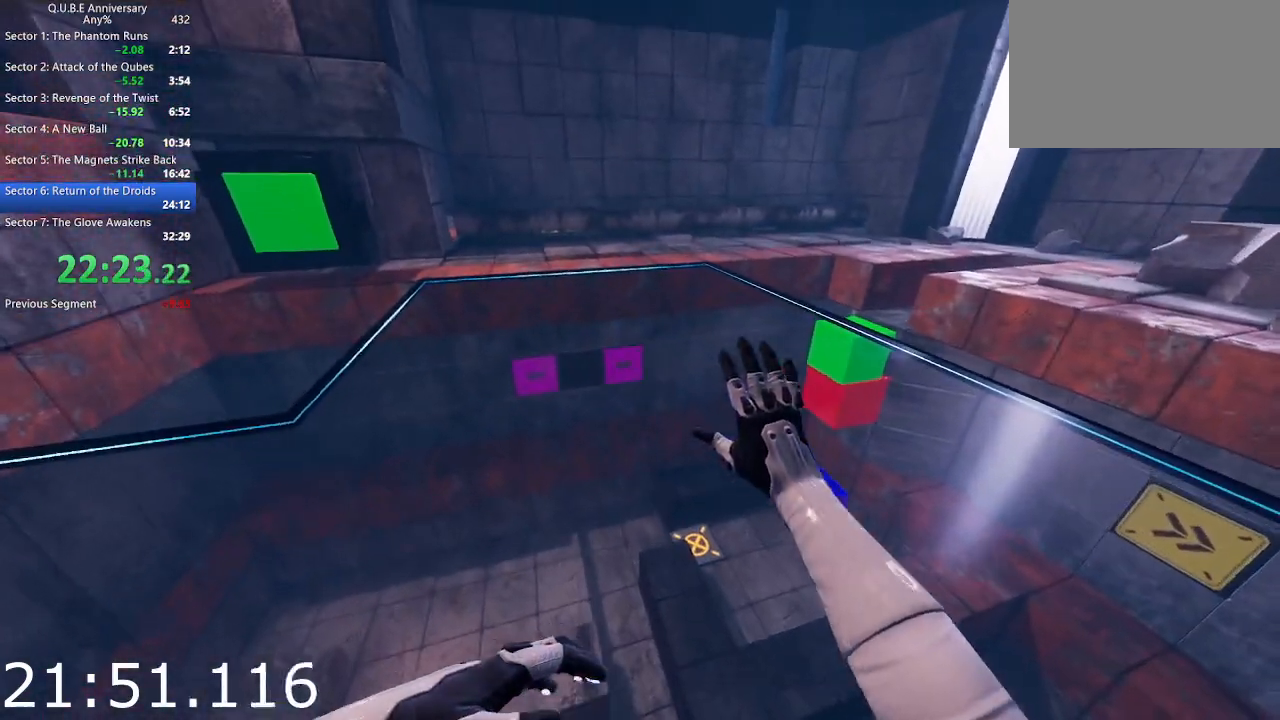
{"keys": ["a", "d"], "mouse": [], "events": [[183, "mouse_left", "up"], [183, "s", "down"], [317, "a", "down"], [367, "s", "up"], [417, "d", "down"]]}
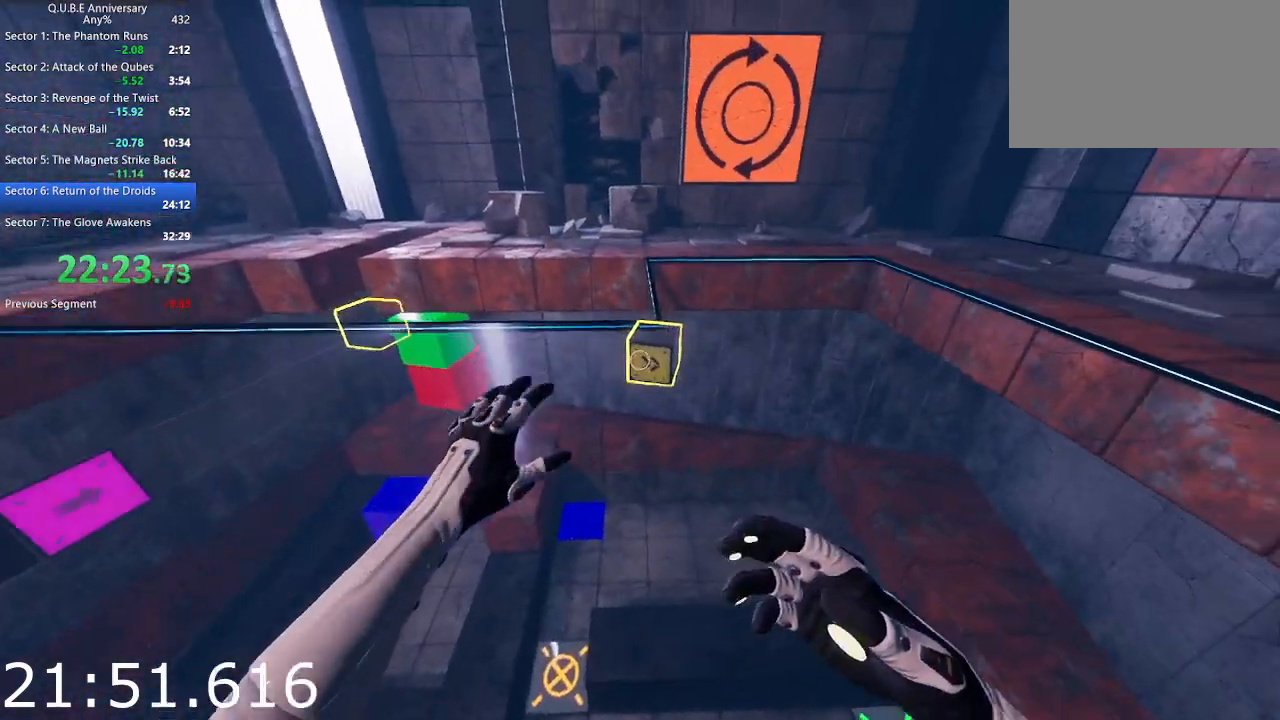
{"keys": ["a", "w"], "mouse": [], "events": [[17, "d", "up"], [67, "w", "down"], [250, "w", "up"], [383, "w", "down"]]}
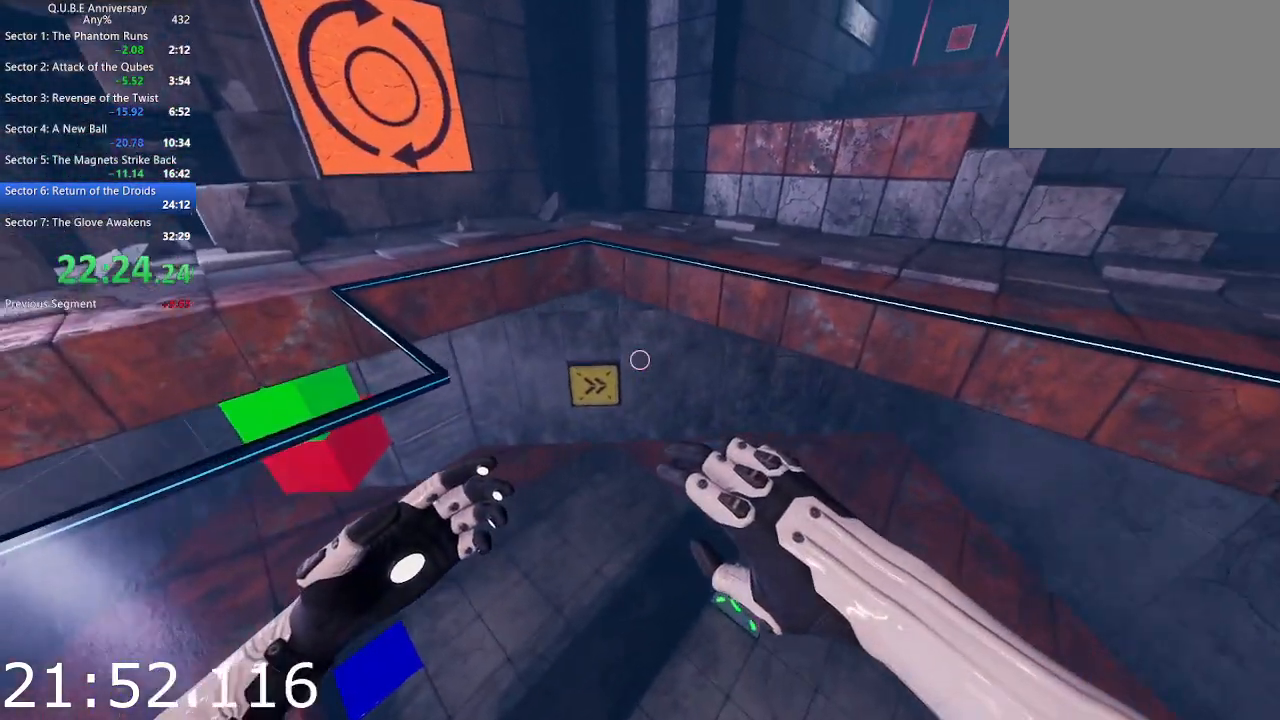
{"keys": [], "mouse": [], "events": [[33, "a", "up"], [33, "w", "up"]]}
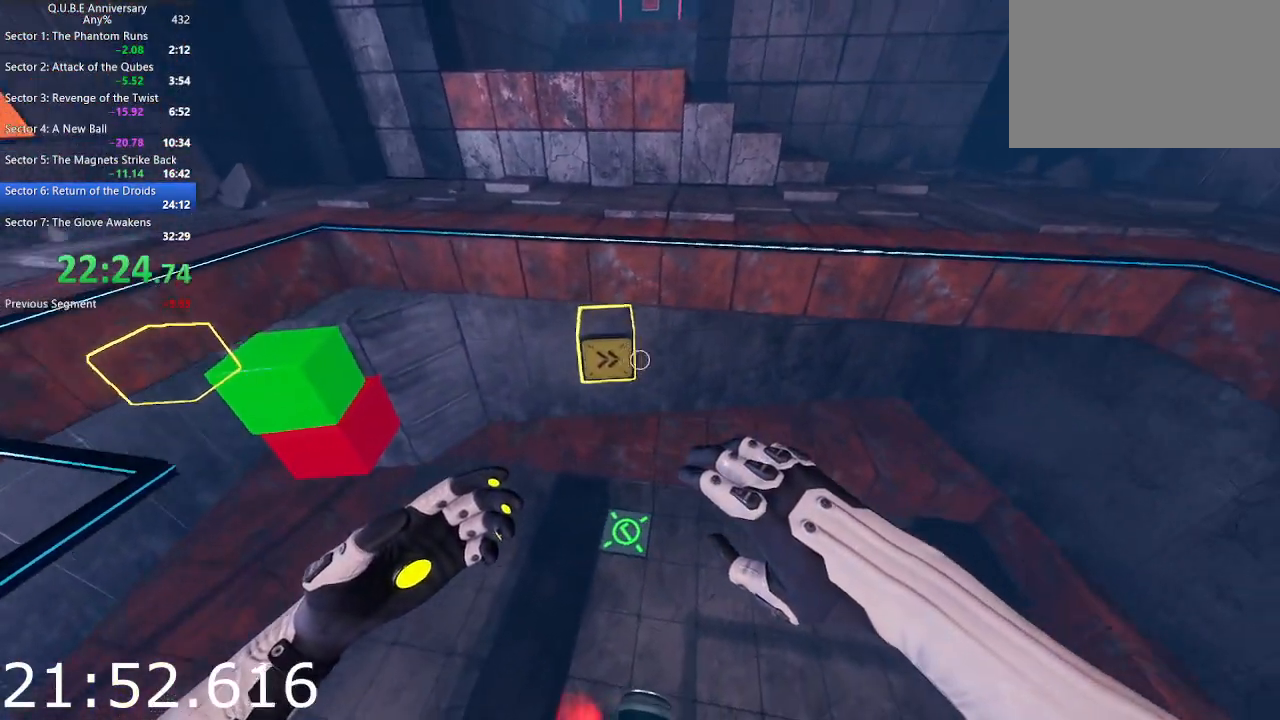
{"keys": [], "mouse": [], "events": [[83, "mouse_left", "down"], [183, "mouse_left", "up"], [283, "w", "down"], [333, "a", "down"], [467, "a", "up"], [467, "w", "up"]]}
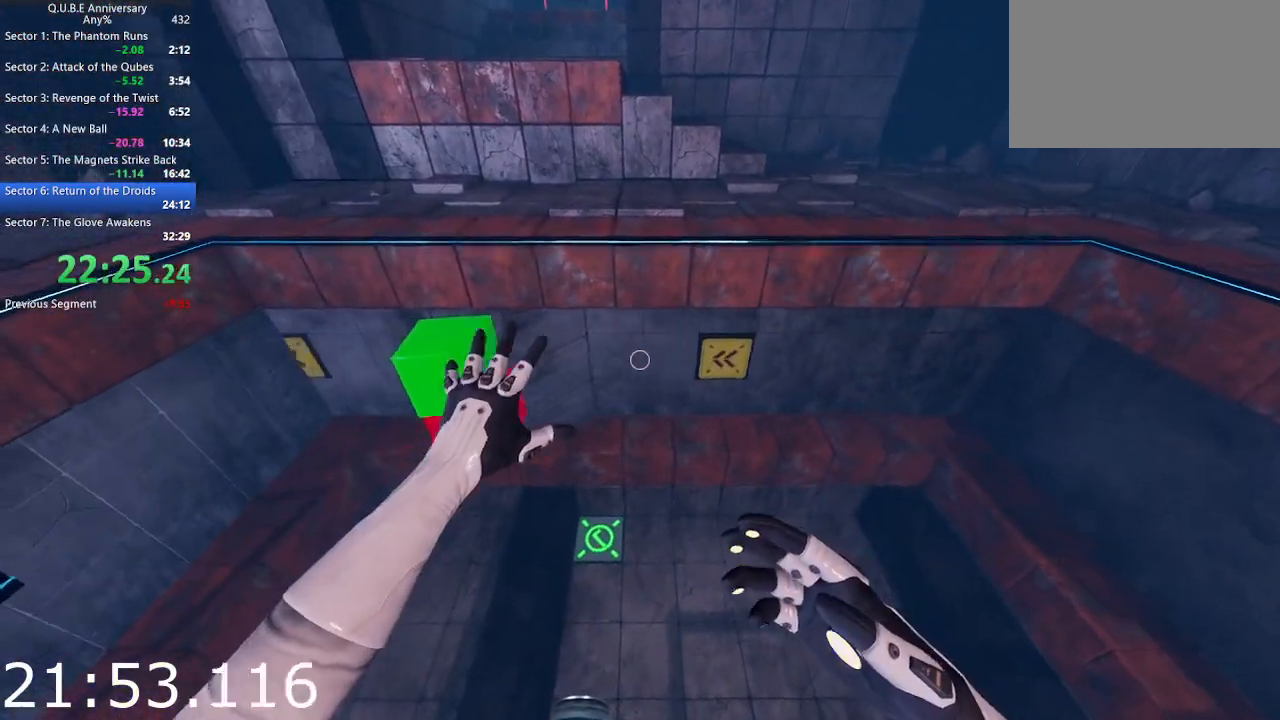
{"keys": [], "mouse": [], "events": [[250, "a", "down"], [283, "s", "down"], [383, "a", "up"], [483, "s", "up"]]}
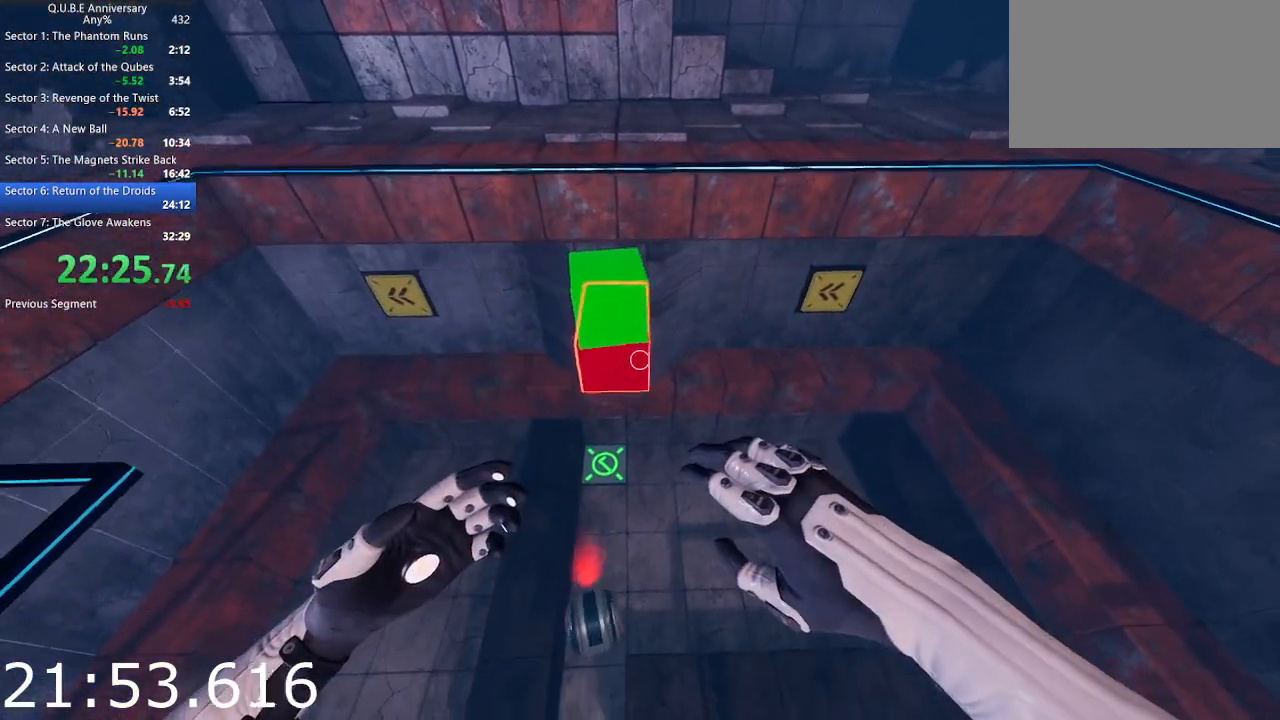
{"keys": ["w"], "mouse": ["right"], "events": [[217, "mouse_right", "down"], [500, "w", "down"]]}
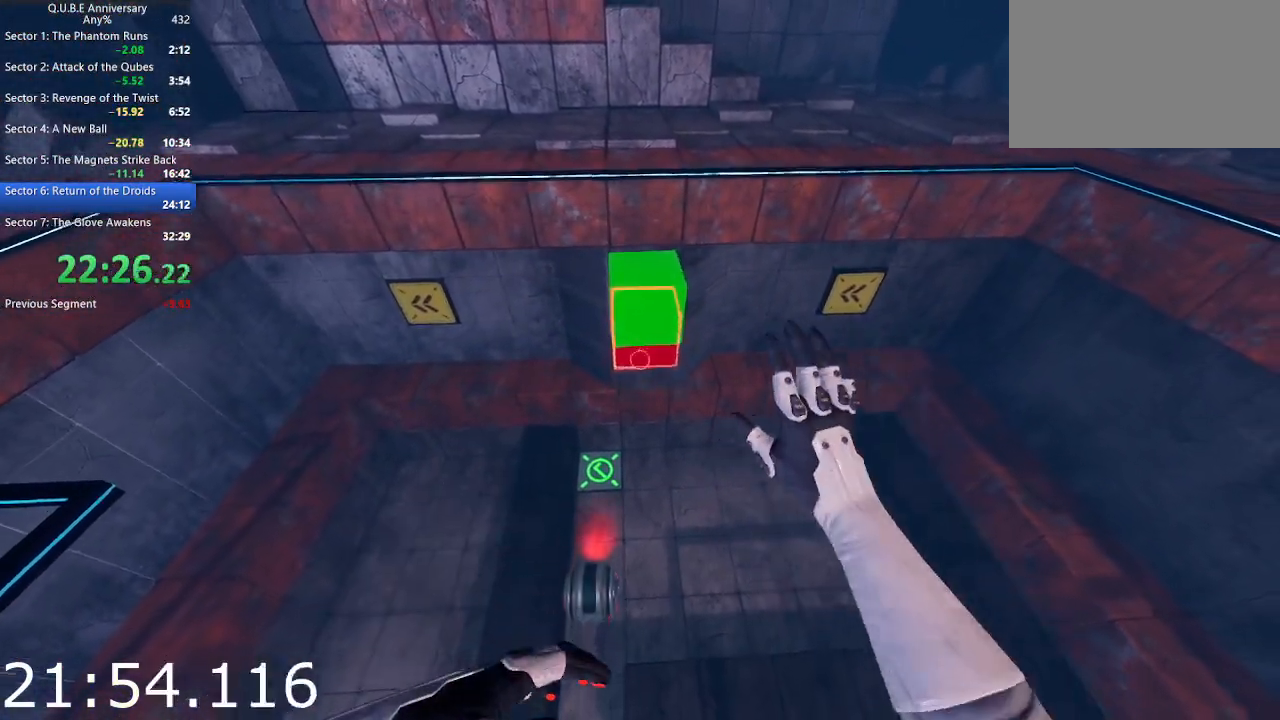
{"keys": [], "mouse": [], "events": [[50, "d", "down"], [83, "mouse_right", "up"], [183, "d", "up"], [283, "w", "up"]]}
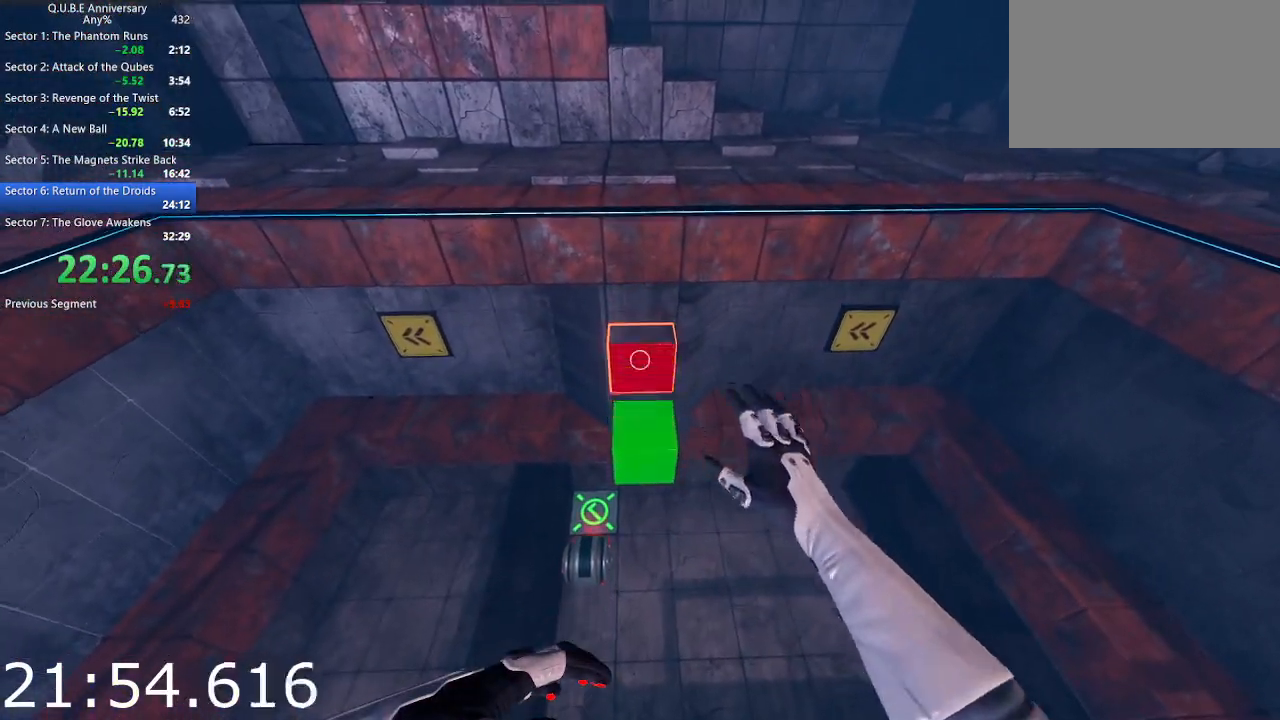
{"keys": ["d", "w"], "mouse": [], "events": [[67, "mouse_left", "down"], [200, "d", "down"], [333, "mouse_left", "up"], [333, "w", "down"]]}
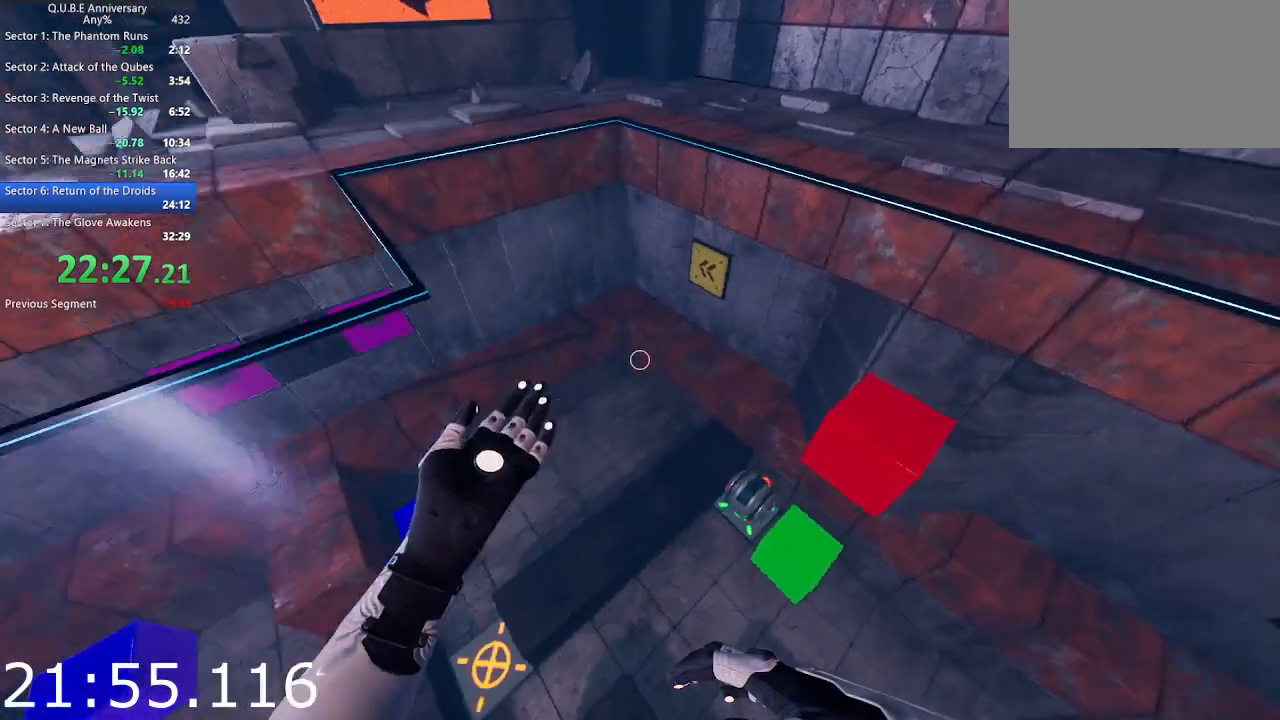
{"keys": ["d", "s"], "mouse": [], "events": [[217, "w", "up"], [450, "s", "down"]]}
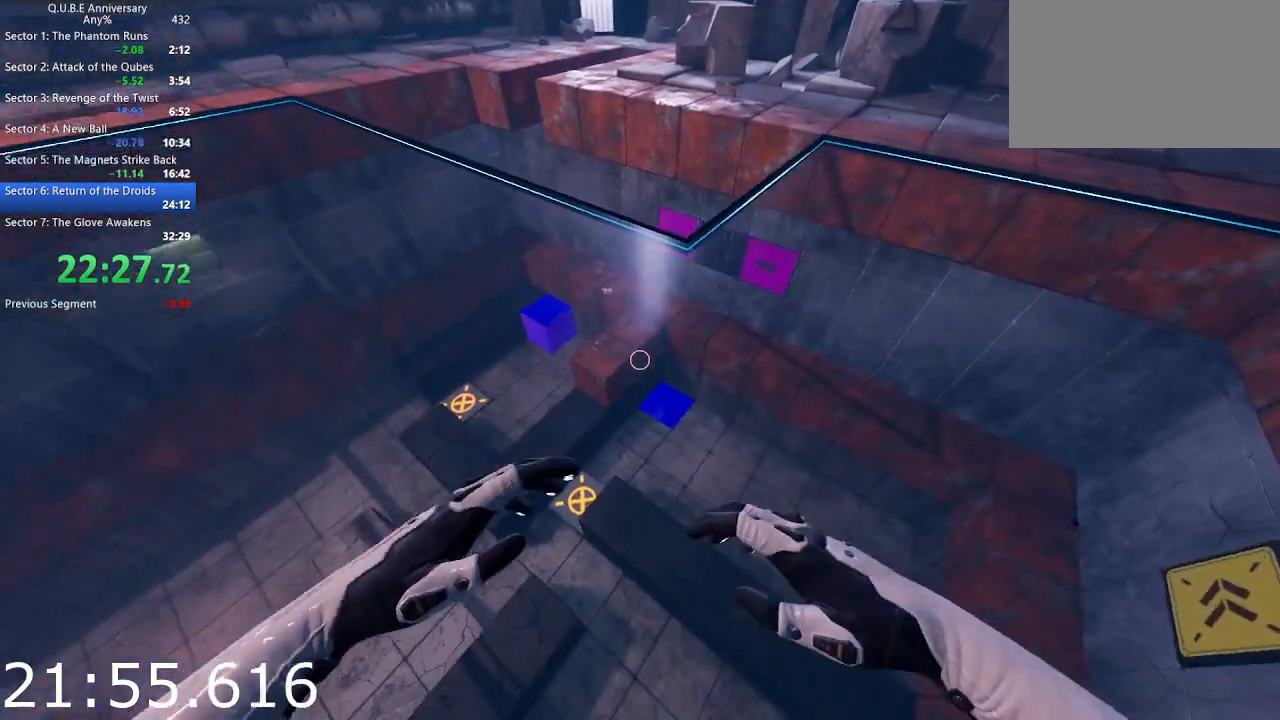
{"keys": ["d", "w"], "mouse": [], "events": [[133, "d", "up"], [233, "s", "up"], [283, "d", "down"], [467, "w", "down"]]}
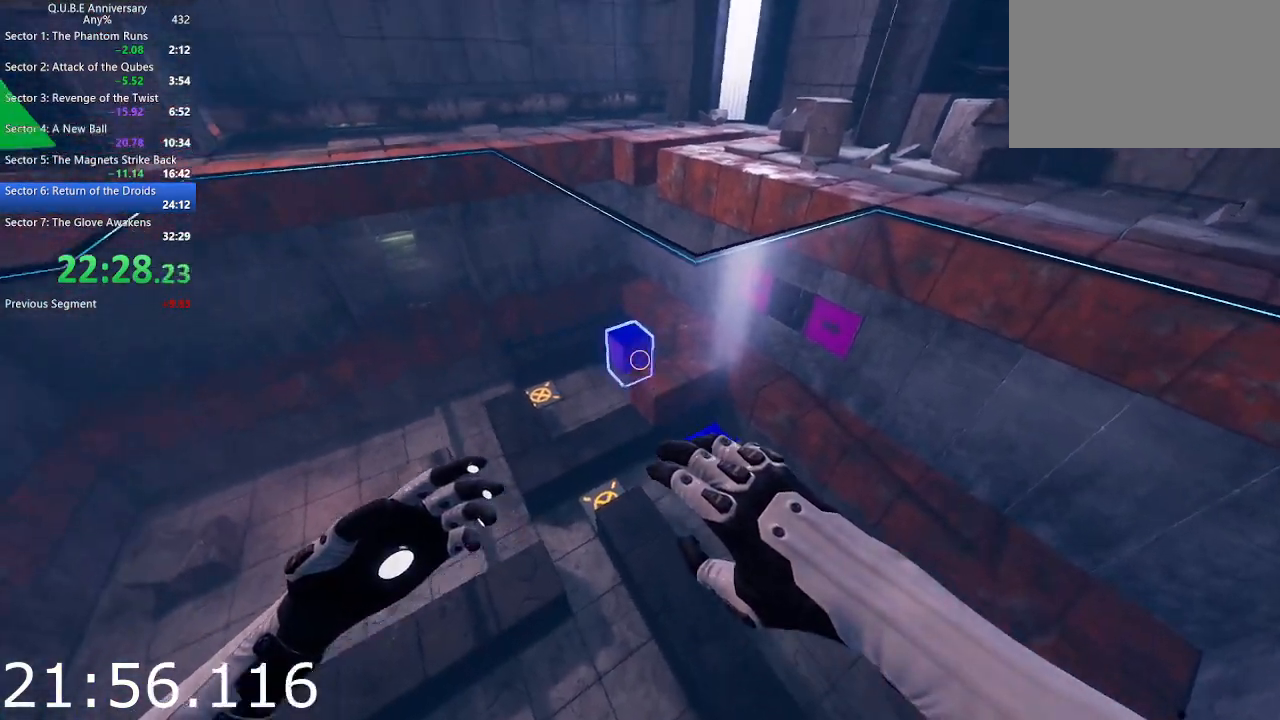
{"keys": [], "mouse": [], "events": [[67, "d", "up"], [100, "w", "up"], [250, "d", "down"], [433, "d", "up"]]}
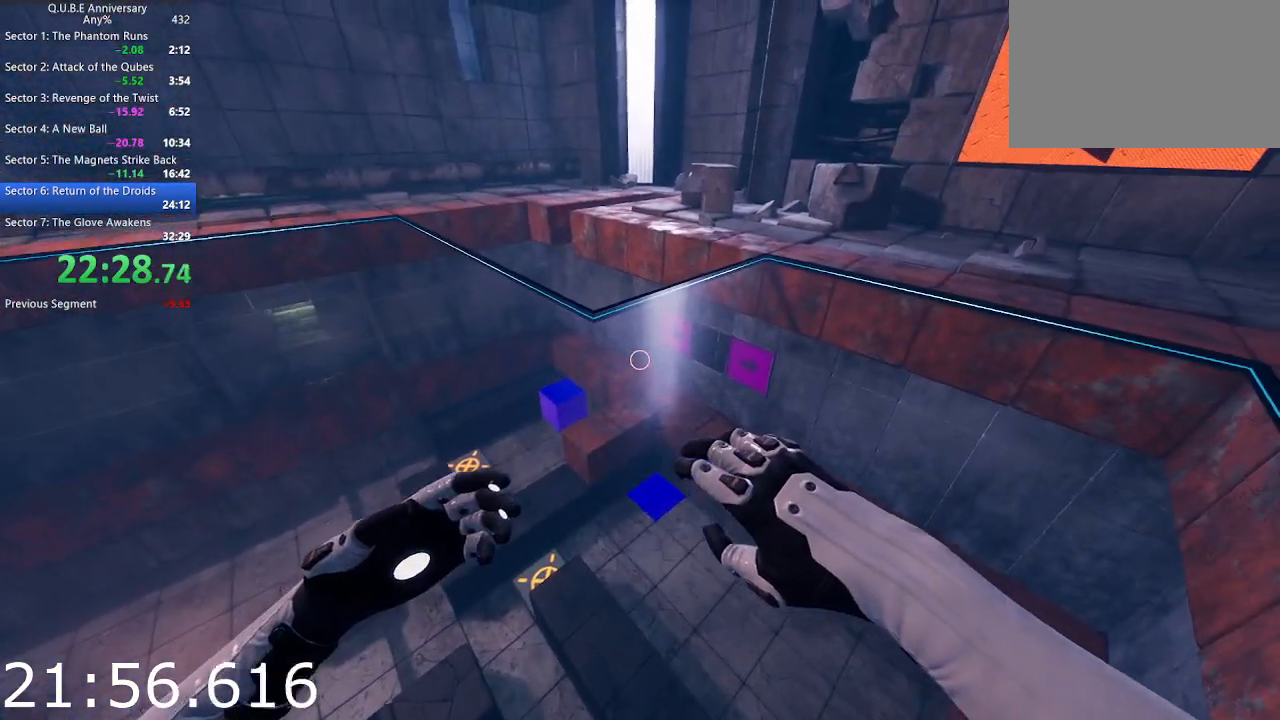
{"keys": [], "mouse": [], "events": [[117, "s", "down"], [267, "s", "up"], [350, "a", "down"], [450, "a", "up"]]}
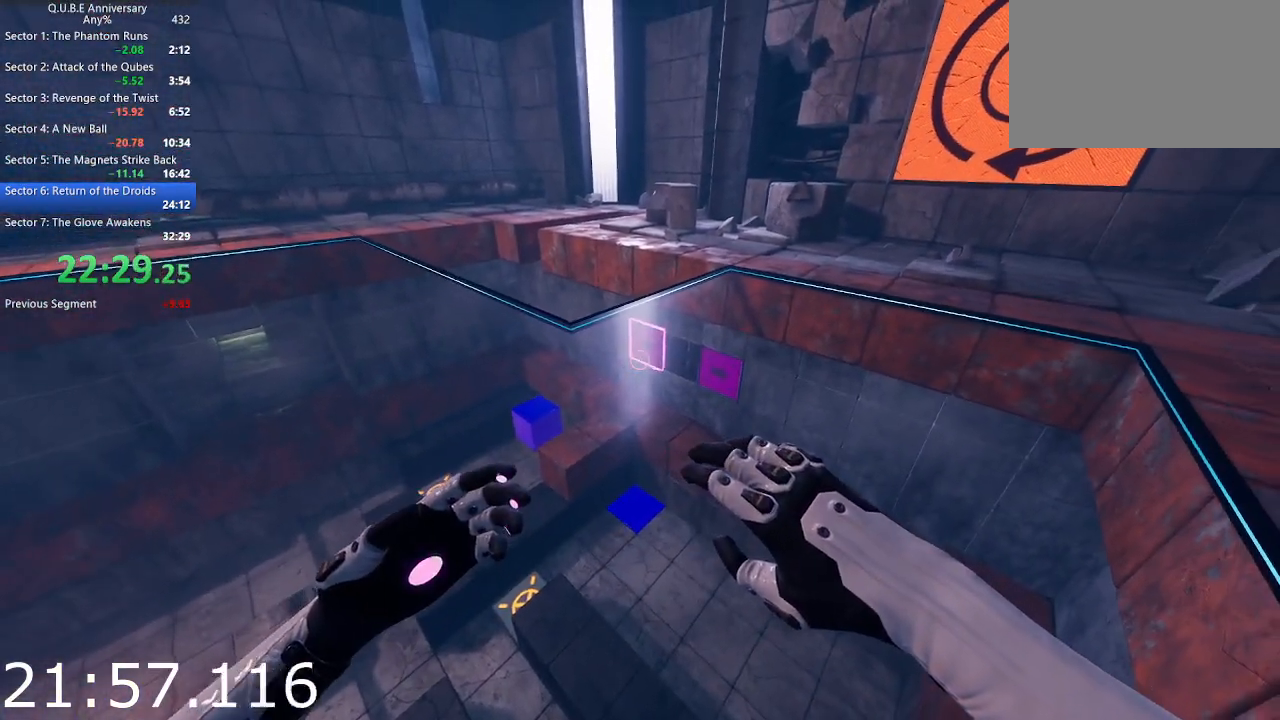
{"keys": [], "mouse": [], "events": [[50, "s", "down"], [133, "s", "up"]]}
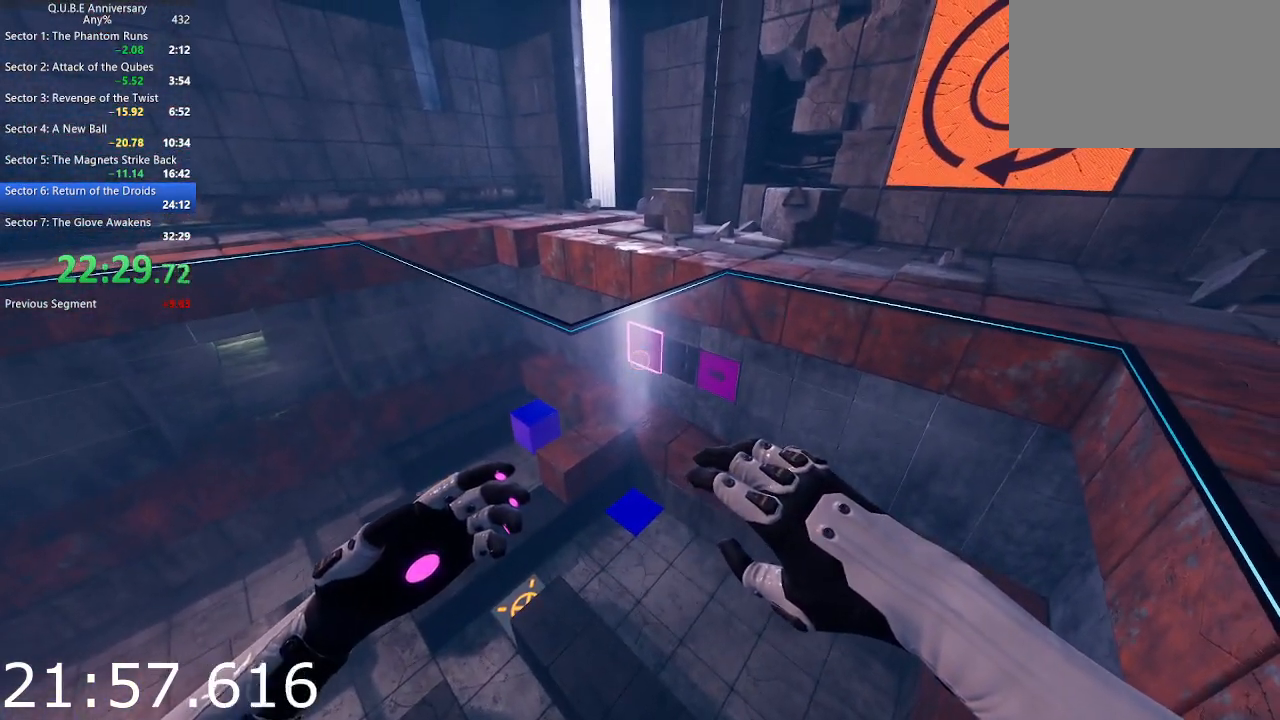
{"keys": [], "mouse": [], "events": [[100, "a", "down"], [200, "a", "up"], [383, "d", "down"], [433, "d", "up"]]}
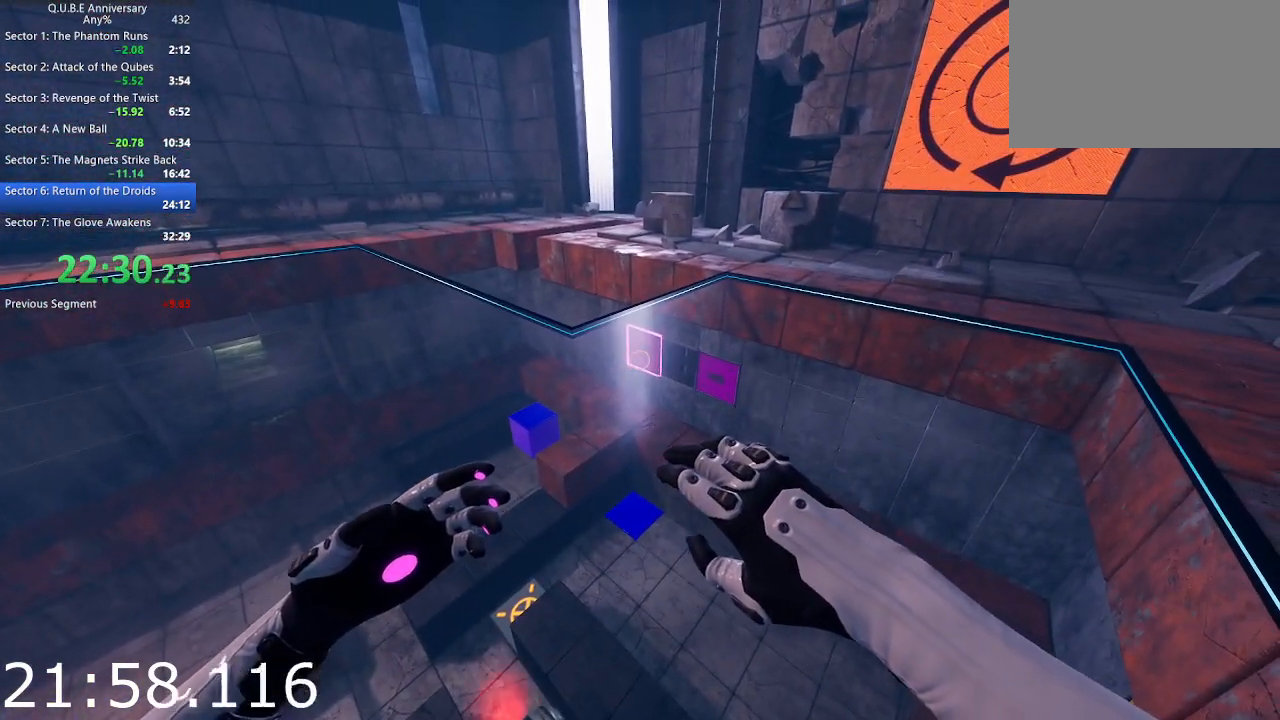
{"keys": [], "mouse": [], "events": []}
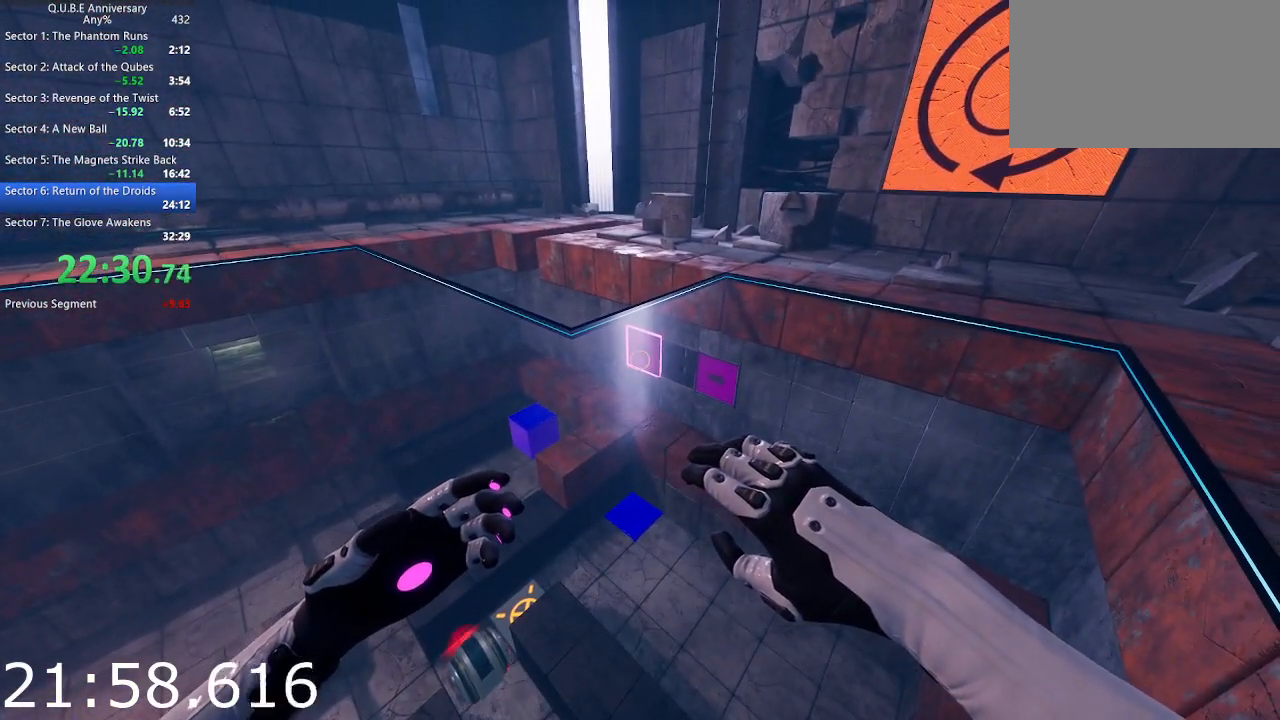
{"keys": [], "mouse": [], "events": []}
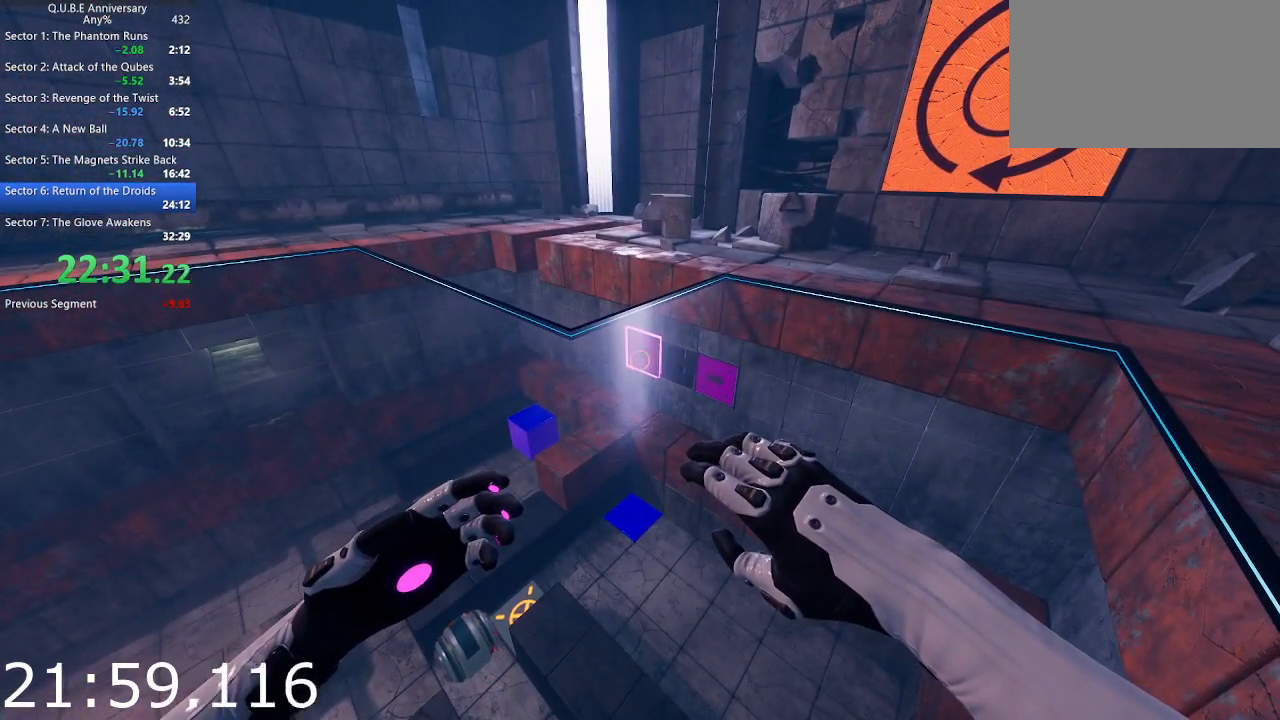
{"keys": [], "mouse": [], "events": []}
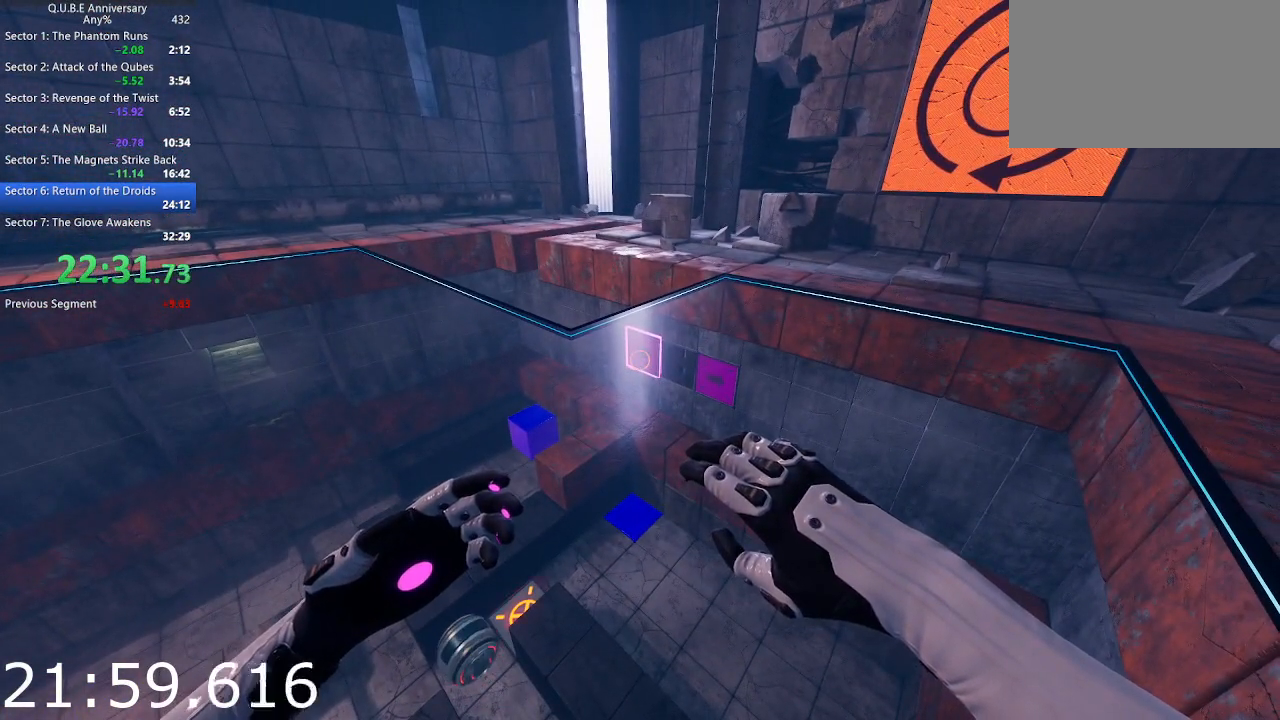
{"keys": [], "mouse": [], "events": [[33, "mouse_left", "down"], [167, "mouse_left", "up"]]}
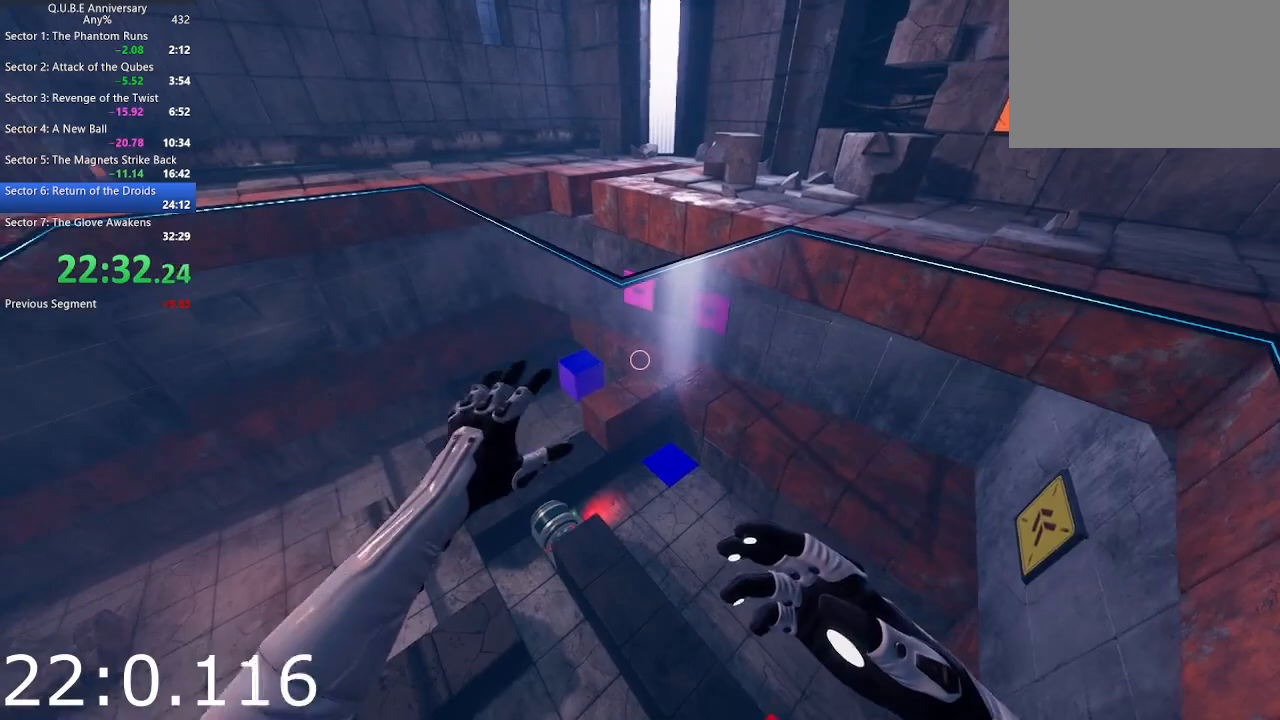
{"keys": [], "mouse": [], "events": [[133, "w", "down"], [283, "w", "up"]]}
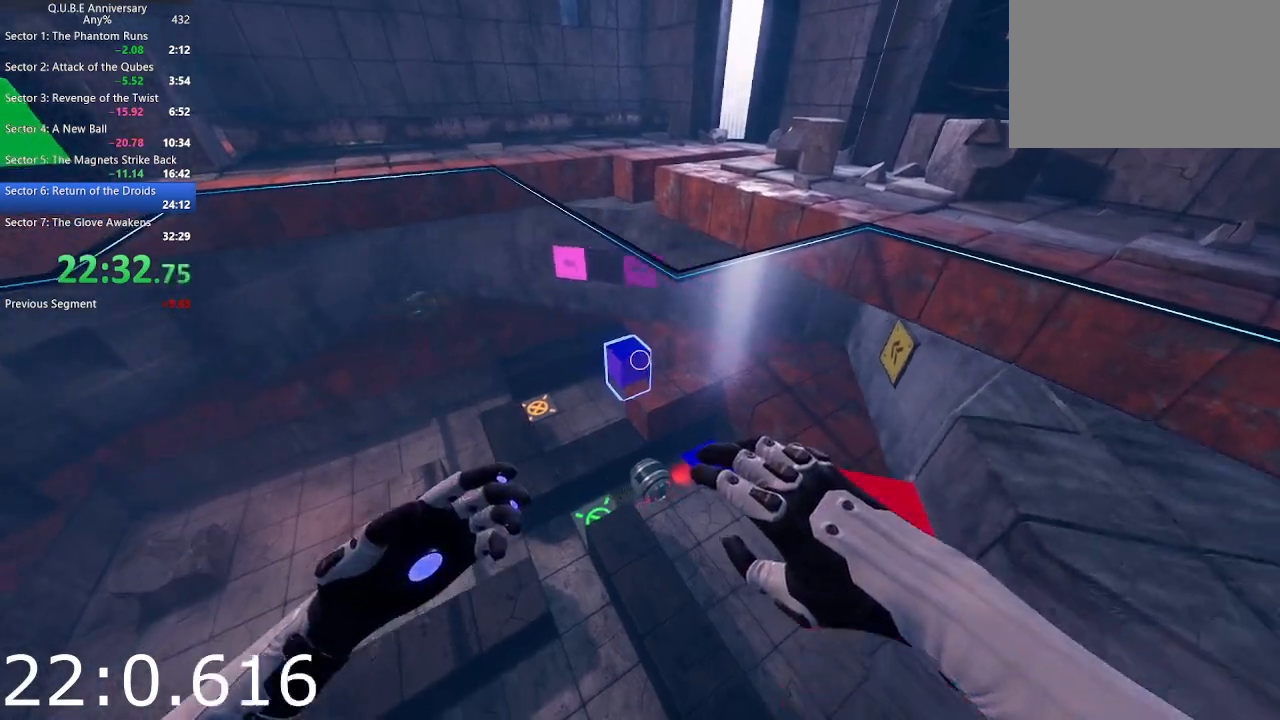
{"keys": [], "mouse": [], "events": [[67, "s", "down"], [100, "s", "up"]]}
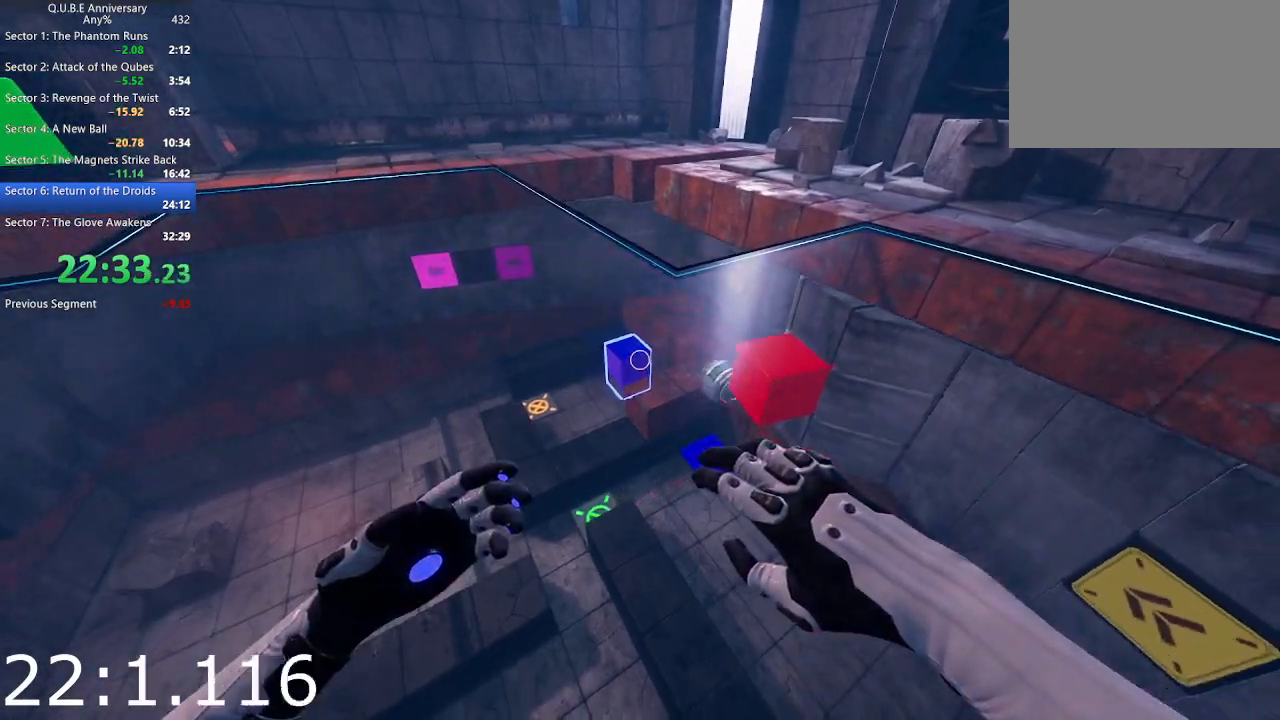
{"keys": ["a", "w"], "mouse": [], "events": [[167, "a", "down"], [500, "w", "down"]]}
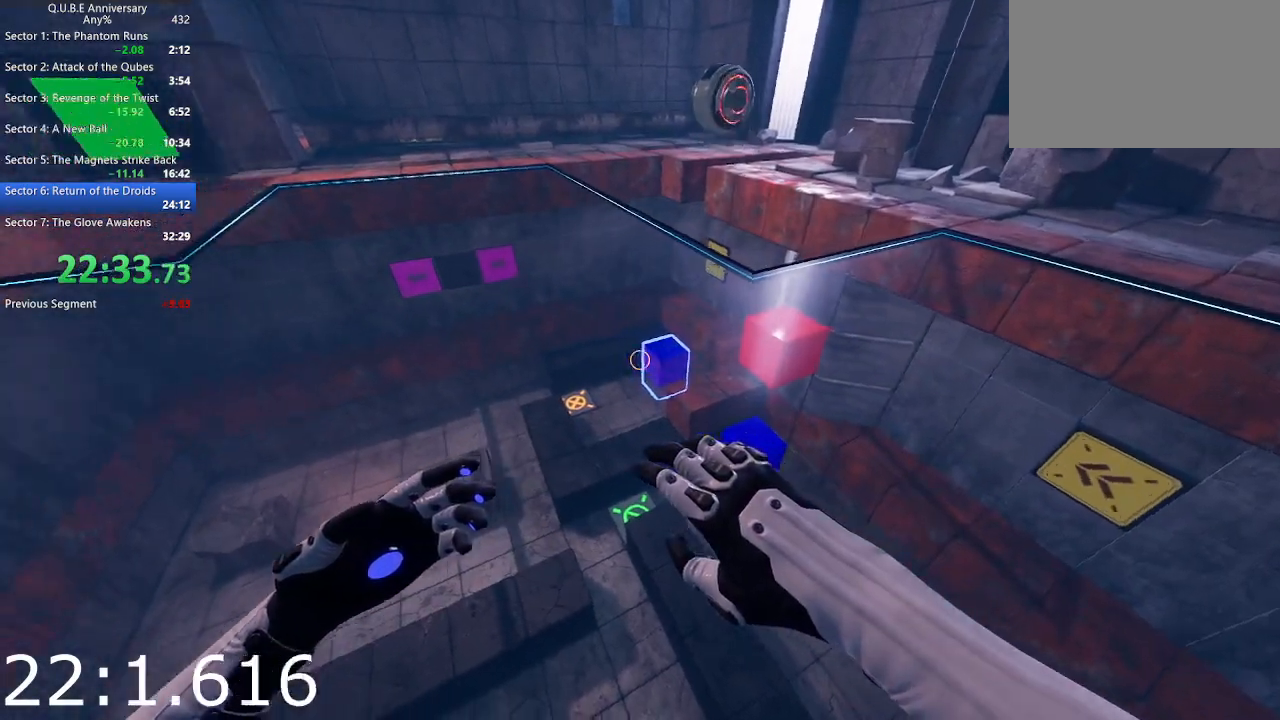
{"keys": ["w"], "mouse": [], "events": [[283, "a", "up"]]}
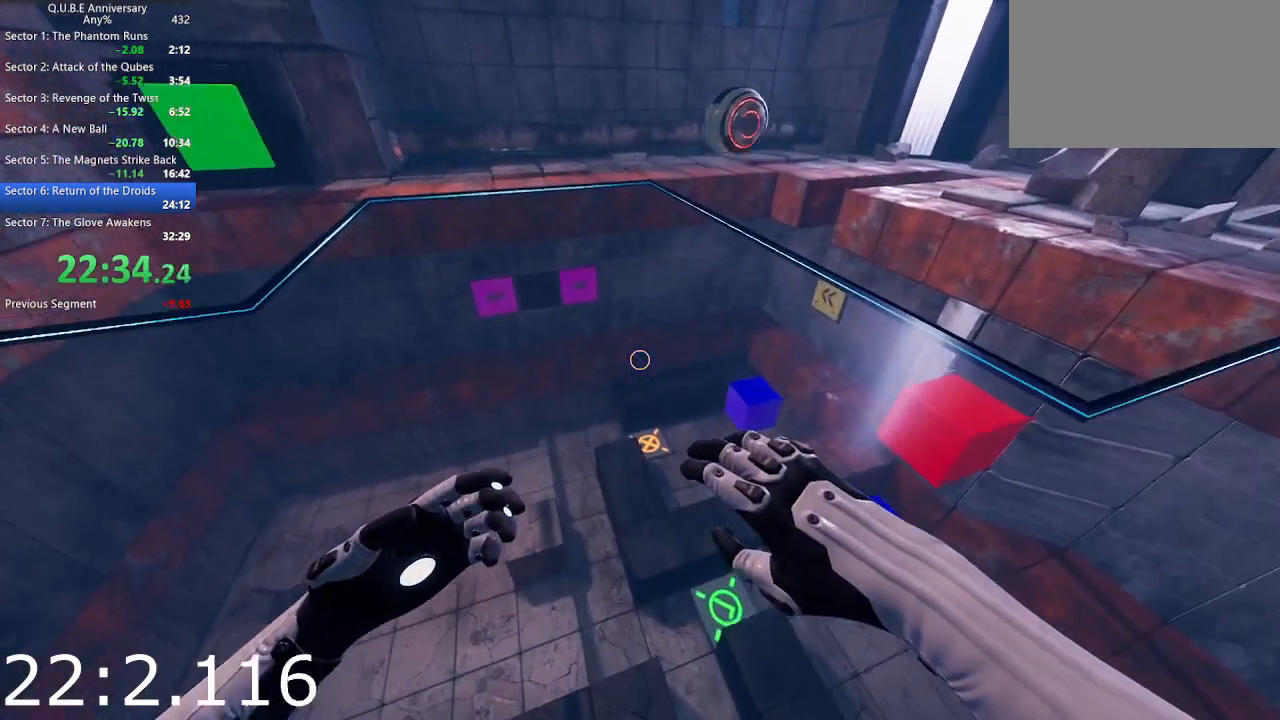
{"keys": ["w"], "mouse": [], "events": []}
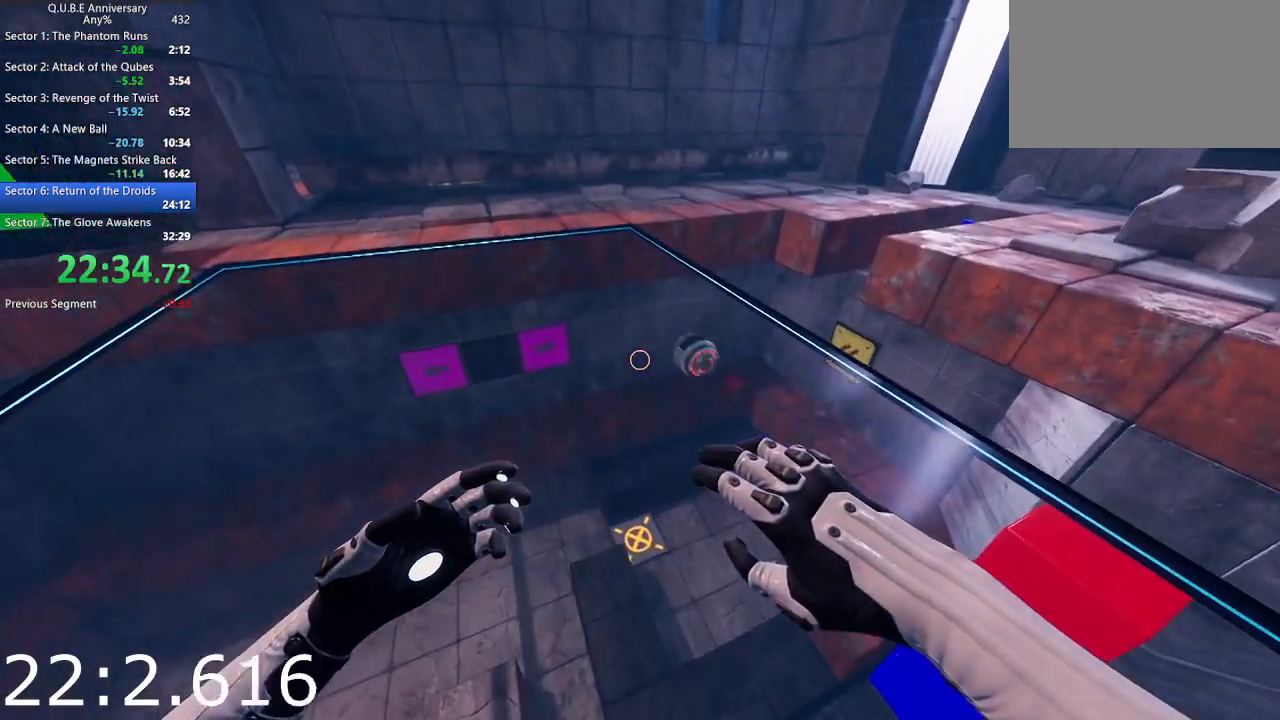
{"keys": ["s"], "mouse": [], "events": [[217, "a", "down"], [217, "w", "up"], [400, "s", "down"], [500, "a", "up"]]}
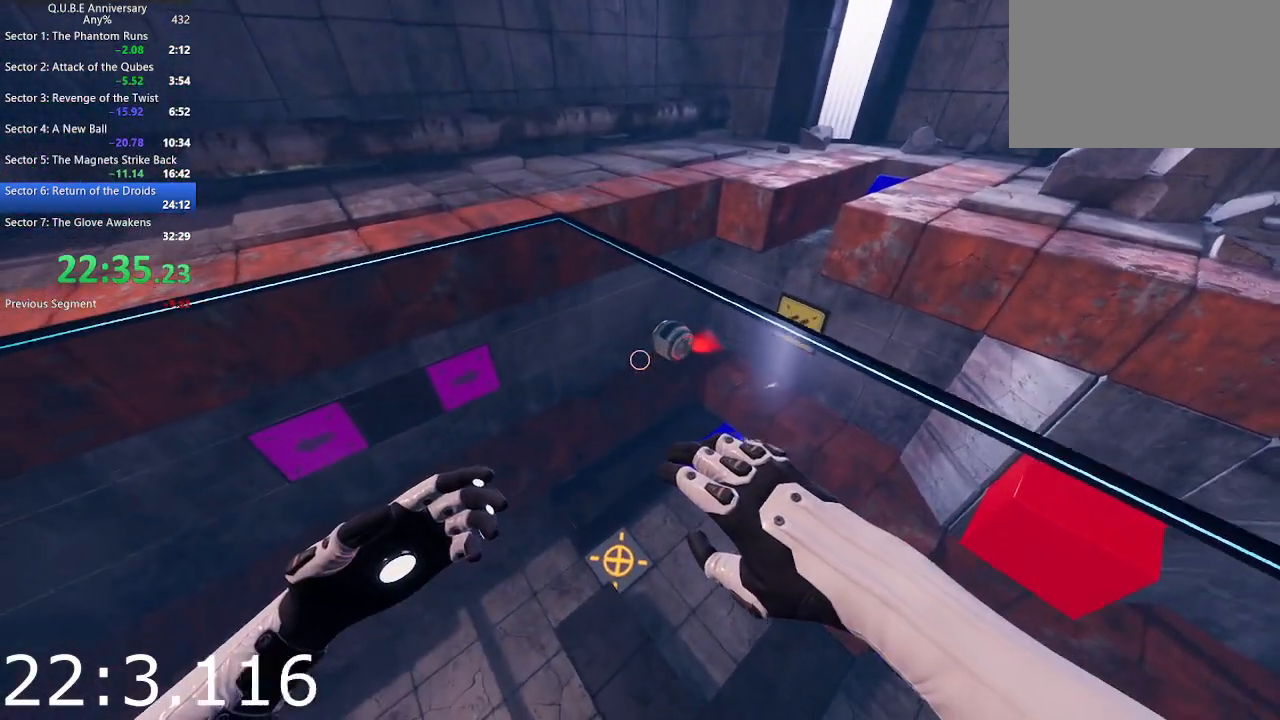
{"keys": [], "mouse": [], "events": [[233, "a", "down"], [367, "s", "up"], [467, "a", "up"]]}
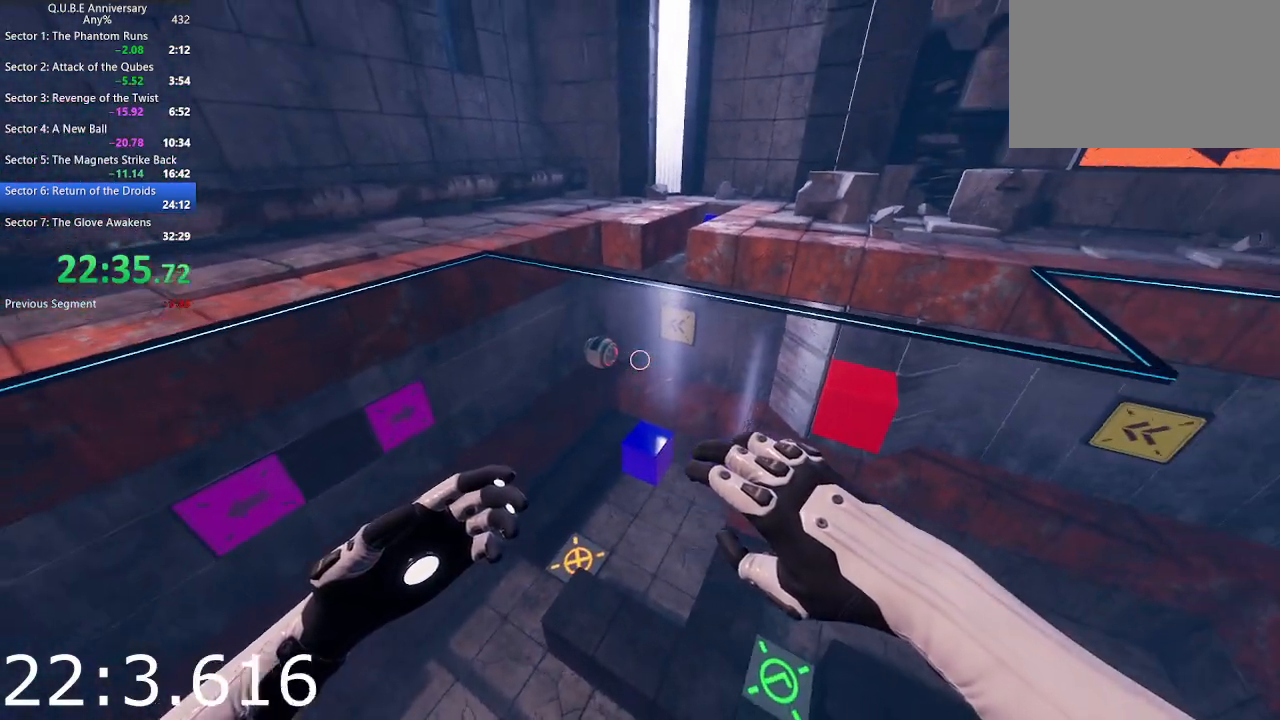
{"keys": ["d", "s"], "mouse": [], "events": [[150, "s", "down"], [200, "d", "down"]]}
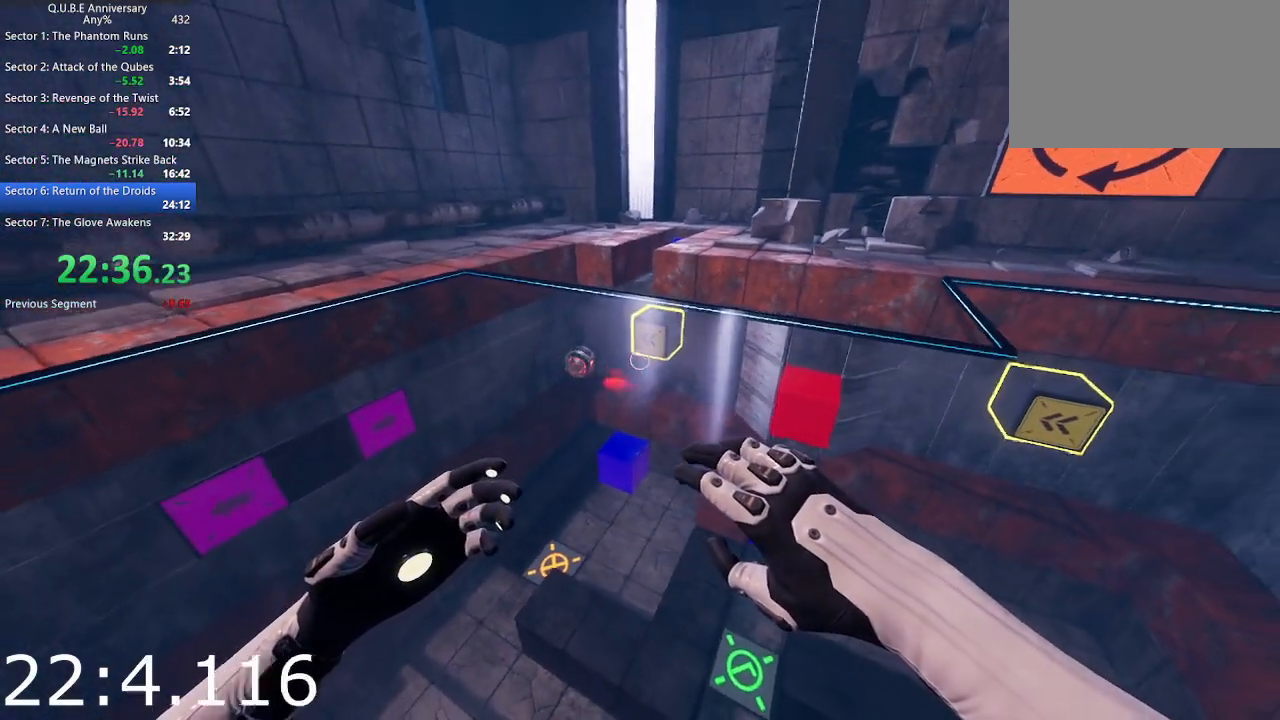
{"keys": ["a"], "mouse": [], "events": [[33, "s", "up"], [217, "w", "down"], [350, "d", "up"], [350, "w", "up"], [500, "a", "down"]]}
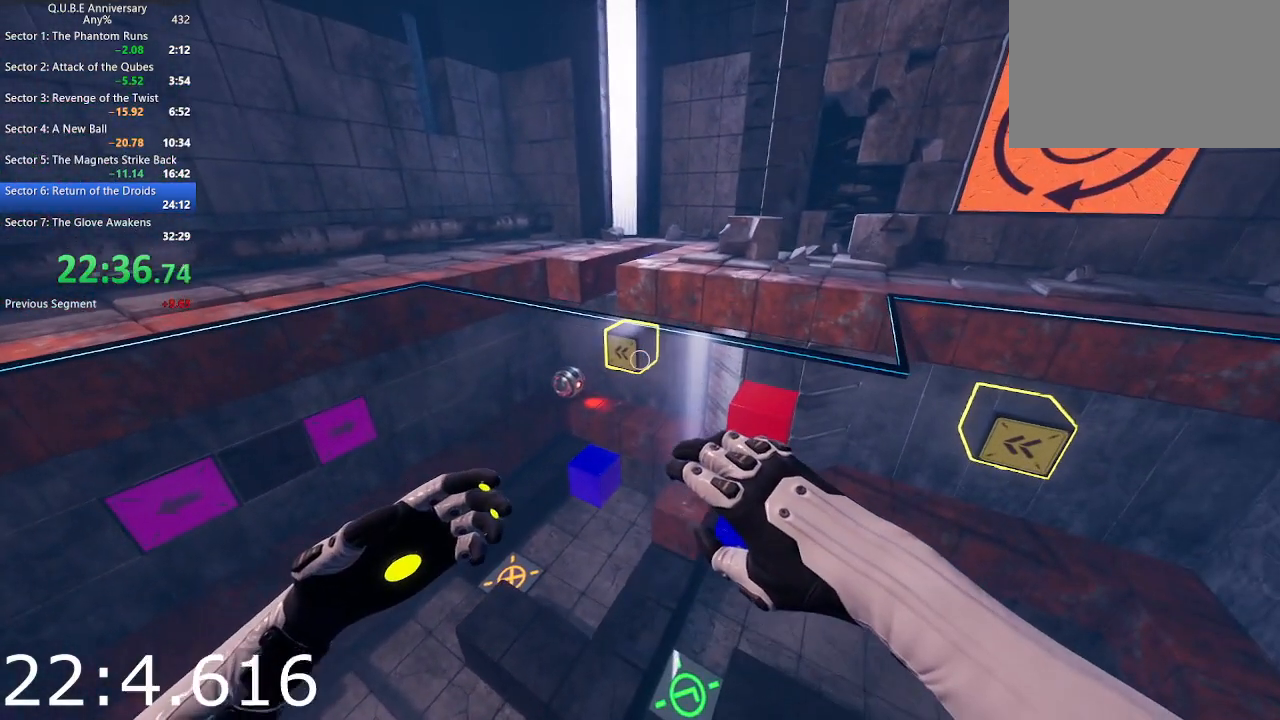
{"keys": ["a"], "mouse": [], "events": [[283, "w", "down"], [417, "w", "up"]]}